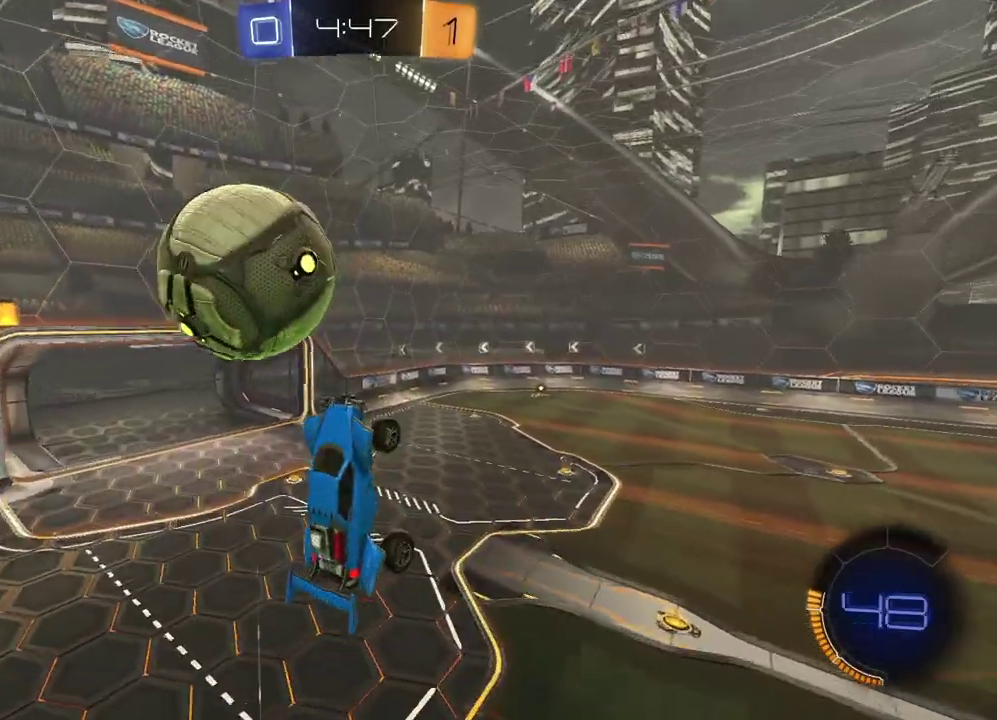
Gameplay with a controller (PlayStation layout); each line is a JSON object with the inputs held at the frame after it. "events" lists button and stick changes between this image and that frame as [ms after this image, input, new state], when the widget could be followed in between.
{"buttons": [], "left_stick": "up", "right_stick": "center", "events": [[117, "left_stick", "center"], [133, "R1", "down"], [233, "R1", "up"], [317, "R1", "down"], [383, "L1", "down"], [400, "R1", "up"], [400, "left_stick", "up"], [500, "L1", "up"]]}
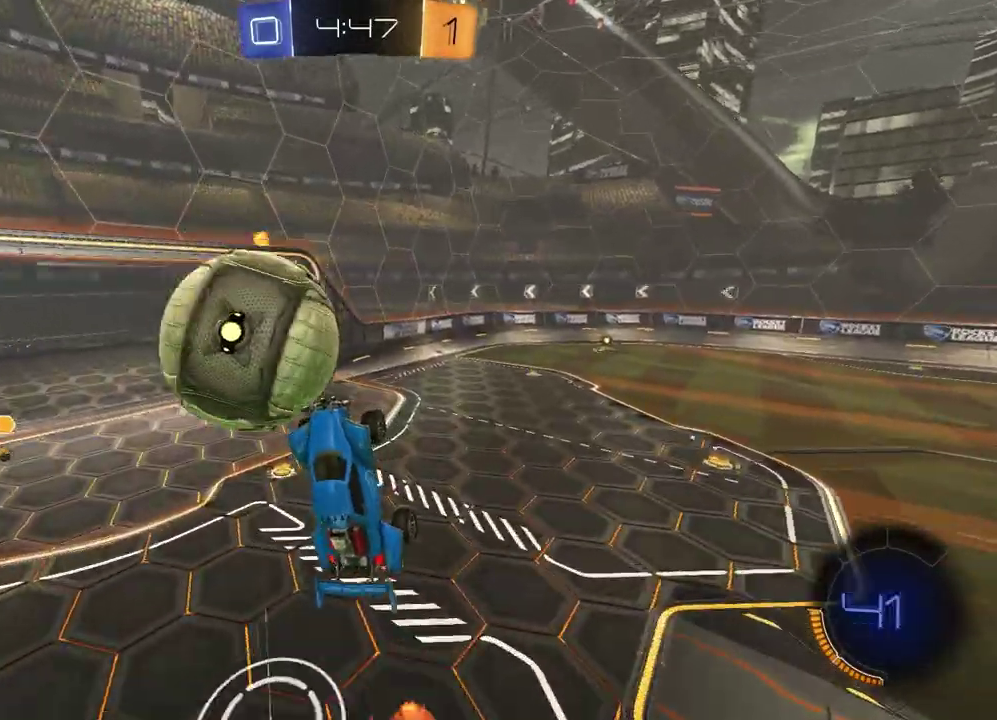
{"buttons": ["TRIANGLE", "R1"], "left_stick": "up-right", "right_stick": "center"}
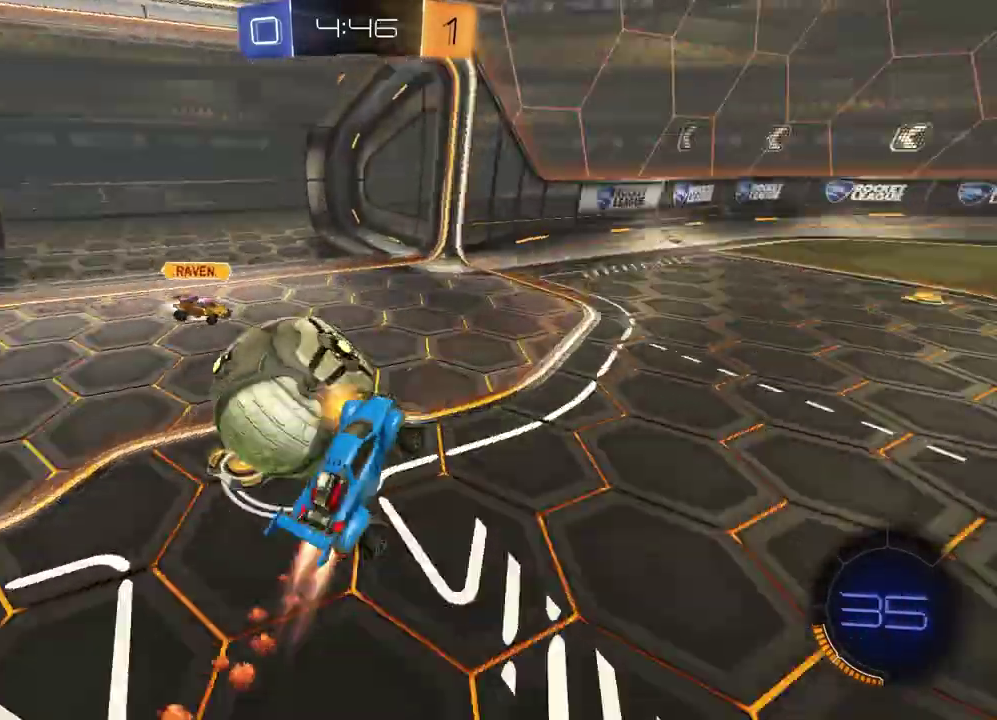
{"buttons": ["R1", "R2"], "left_stick": "right", "right_stick": "center"}
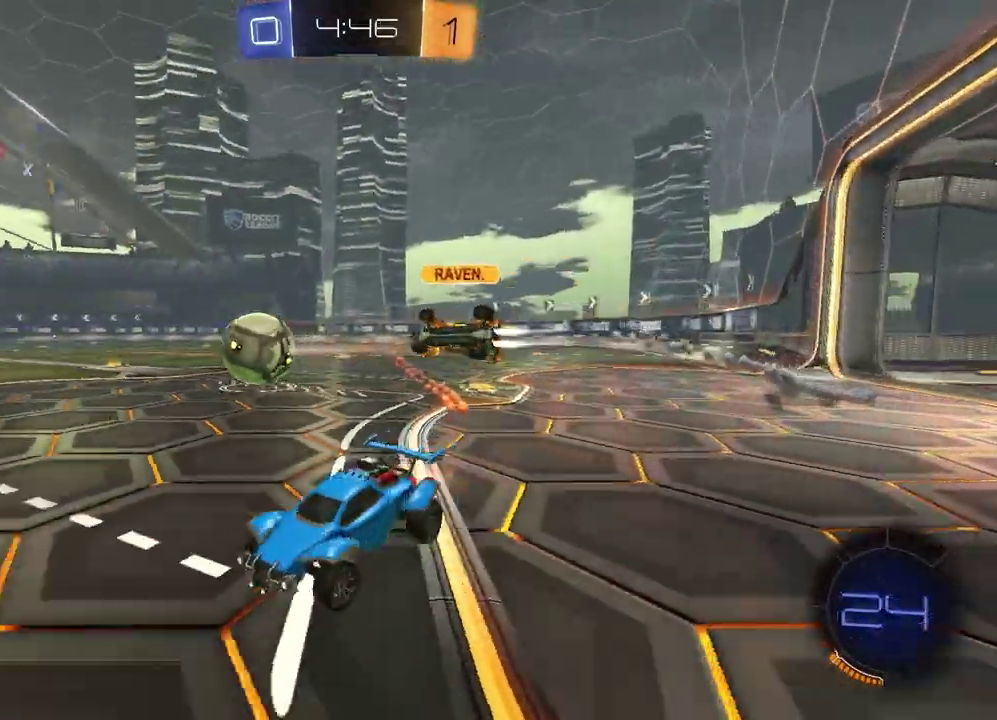
{"buttons": ["R1", "R2"], "left_stick": "up", "right_stick": "center", "events": [[100, "L1", "down"], [183, "L1", "up"], [467, "left_stick", "up"]]}
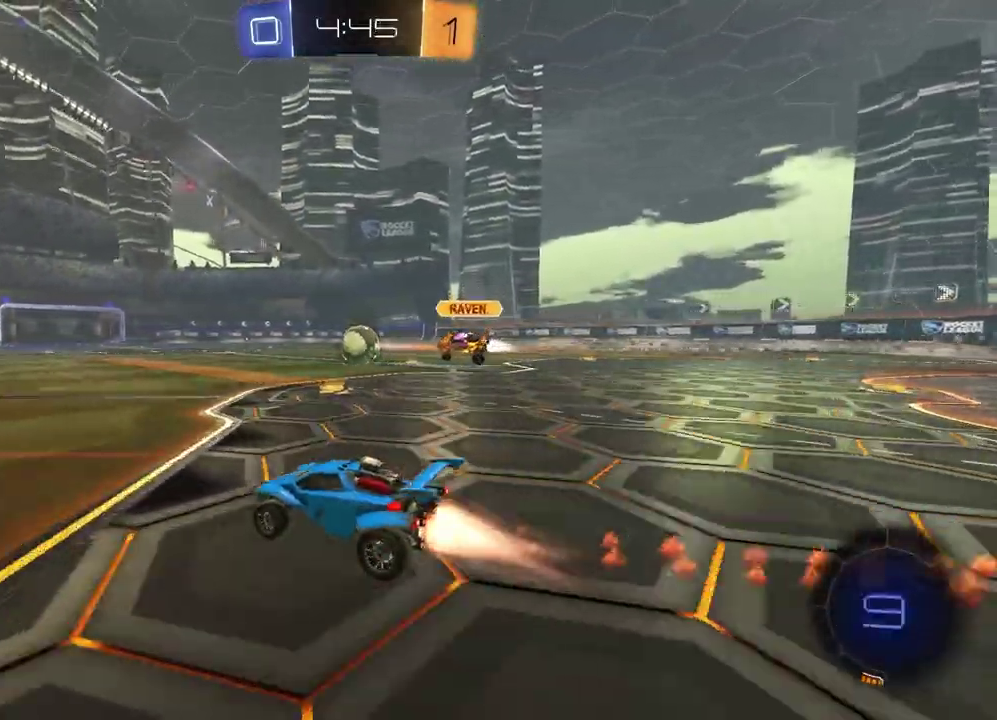
{"buttons": ["SQUARE", "R2"], "left_stick": "down-right", "right_stick": "center", "events": [[17, "CROSS", "down"], [67, "CROSS", "up"], [67, "left_stick", "down-left"], [117, "CROSS", "down"], [217, "left_stick", "down"], [233, "CROSS", "up"], [283, "SQUARE", "down"], [283, "left_stick", "down-left"], [467, "R1", "up"], [467, "left_stick", "down-right"]]}
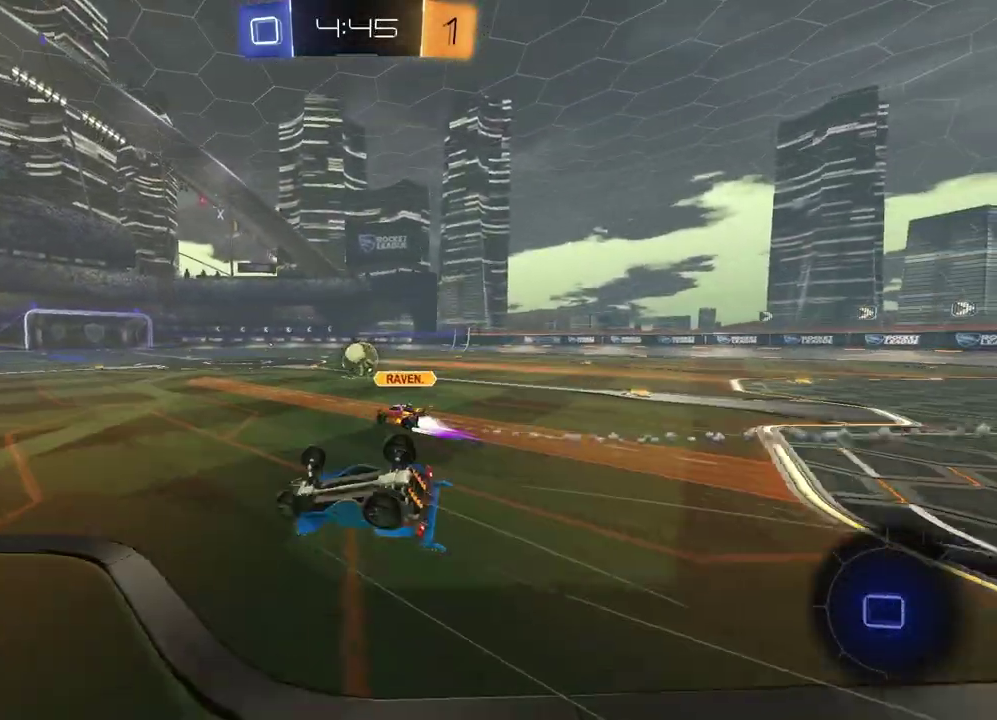
{"buttons": ["R2"], "left_stick": "center", "right_stick": "center", "events": [[50, "R2", "up"], [117, "left_stick", "up-left"], [167, "left_stick", "down-right"], [400, "R2", "down"], [400, "SQUARE", "up"], [400, "left_stick", "center"]]}
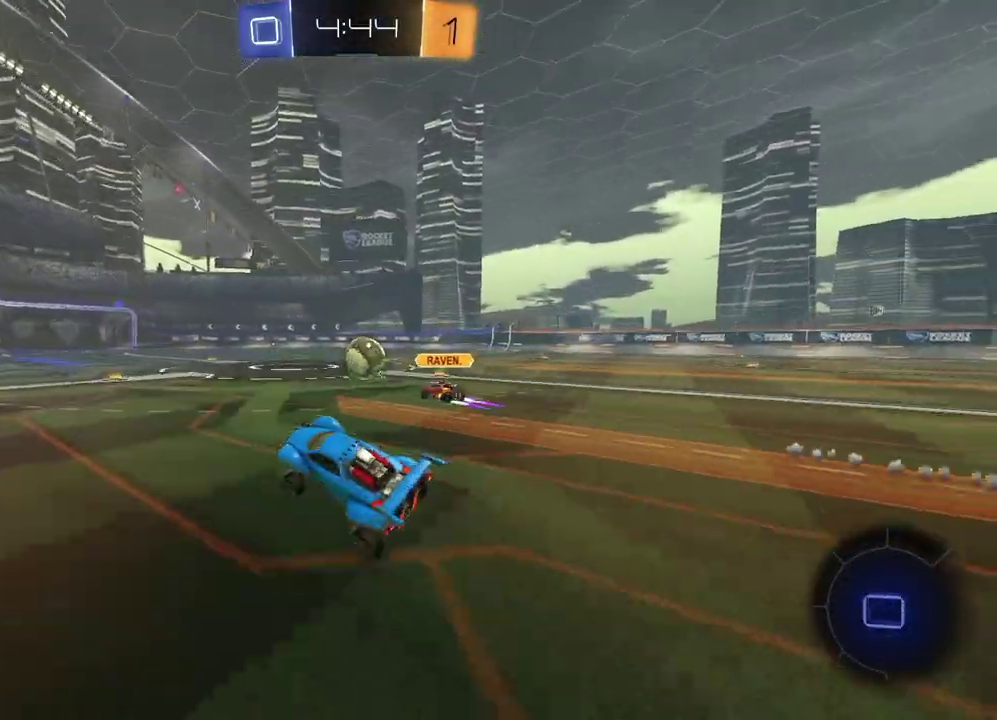
{"buttons": ["R2"], "left_stick": "center", "right_stick": "center", "events": [[117, "left_stick", "down-left"], [267, "left_stick", "center"]]}
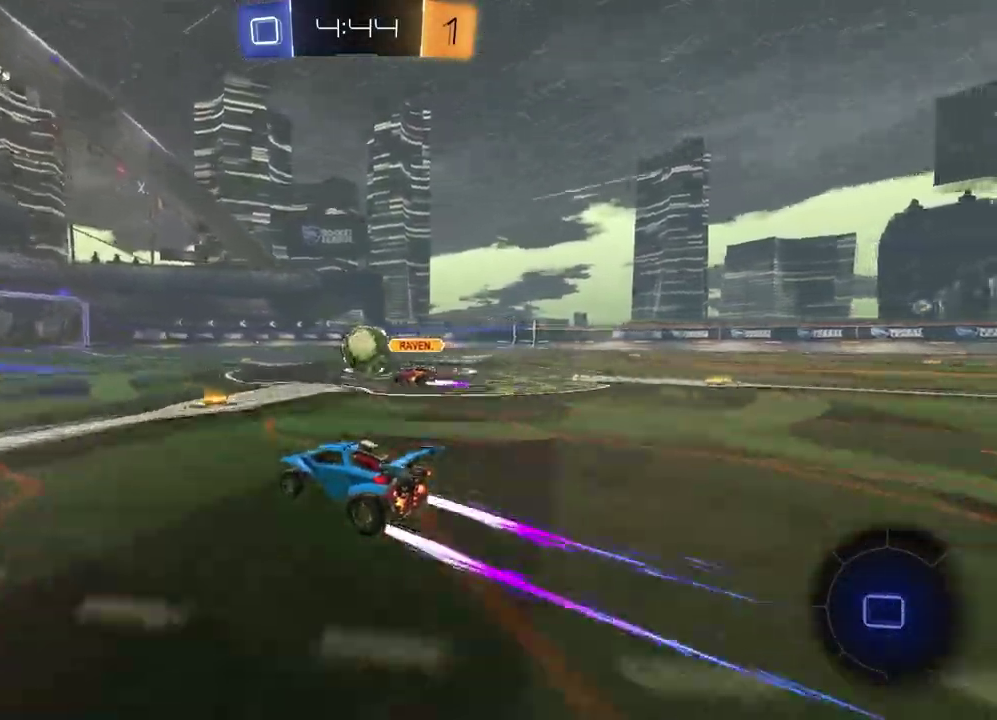
{"buttons": ["CROSS", "R2"], "left_stick": "left", "right_stick": "center", "events": [[100, "left_stick", "left"], [283, "left_stick", "up"], [333, "left_stick", "up-right"], [350, "CROSS", "down"], [383, "R1", "down"], [383, "left_stick", "up"], [417, "CROSS", "up"], [467, "CROSS", "down"], [467, "R1", "up"], [467, "left_stick", "left"]]}
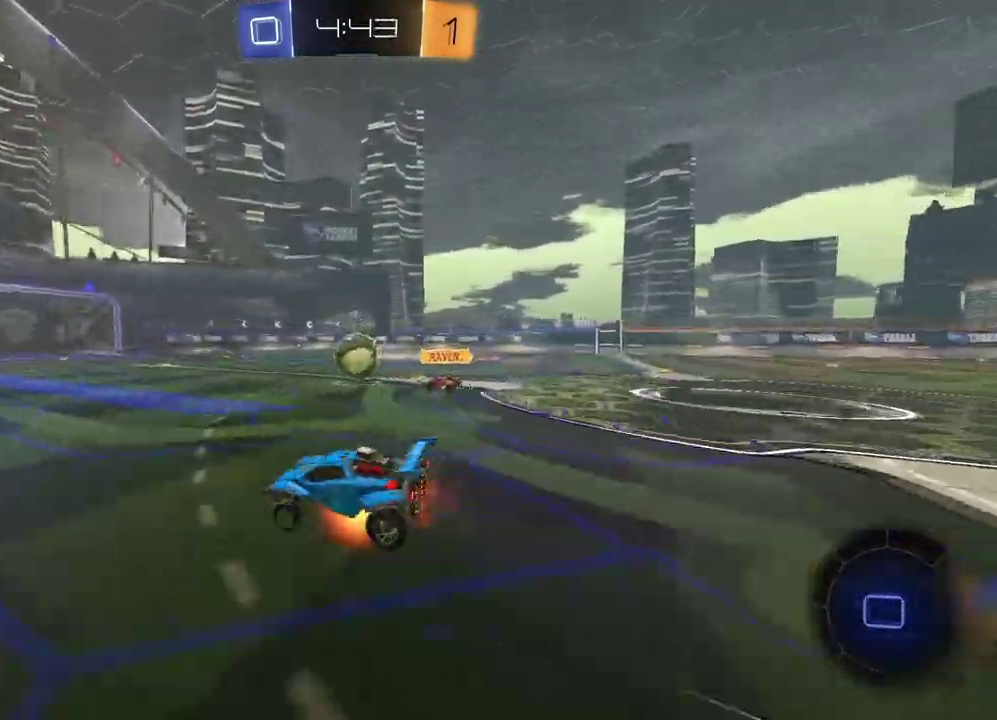
{"buttons": ["L1"], "left_stick": "down-left", "right_stick": "center", "events": [[50, "left_stick", "down"], [67, "CROSS", "up"], [150, "TRIANGLE", "down"], [183, "left_stick", "down-right"], [267, "TRIANGLE", "up"], [317, "R2", "up"], [433, "left_stick", "down-left"], [500, "L1", "down"]]}
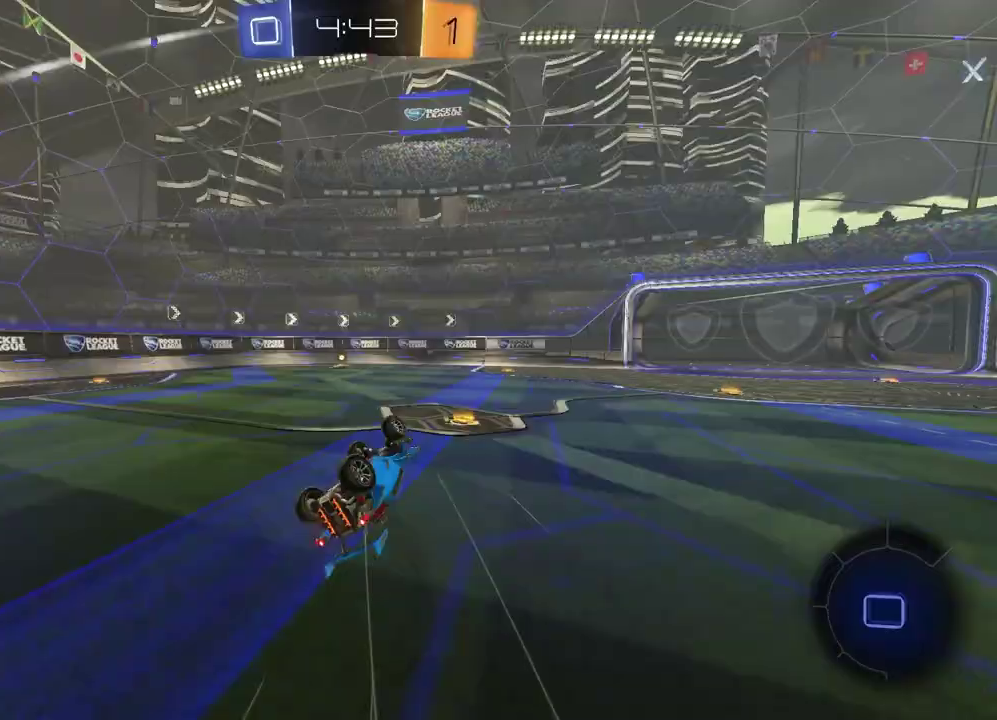
{"buttons": ["R2"], "left_stick": "left", "right_stick": "center", "events": [[17, "left_stick", "left"], [67, "R2", "down"], [150, "TRIANGLE", "down"], [167, "L1", "up"], [233, "left_stick", "center"], [267, "TRIANGLE", "up"], [417, "left_stick", "left"]]}
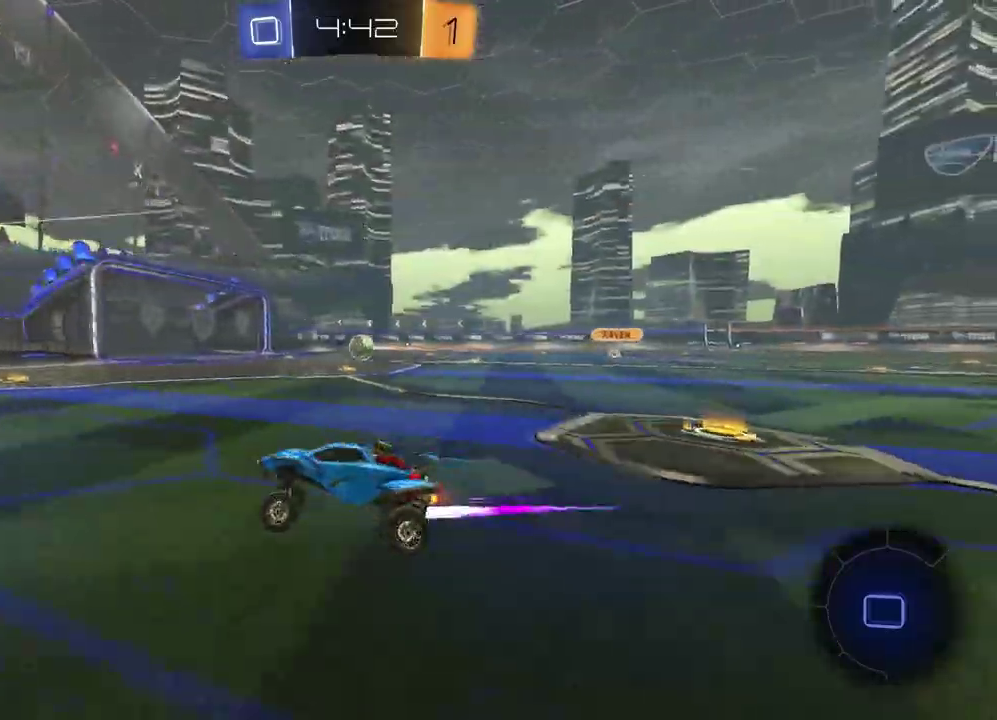
{"buttons": ["TRIANGLE", "R2"], "left_stick": "left", "right_stick": "center", "events": [[50, "left_stick", "center"], [117, "TRIANGLE", "down"], [217, "TRIANGLE", "up"], [433, "TRIANGLE", "down"], [450, "left_stick", "left"]]}
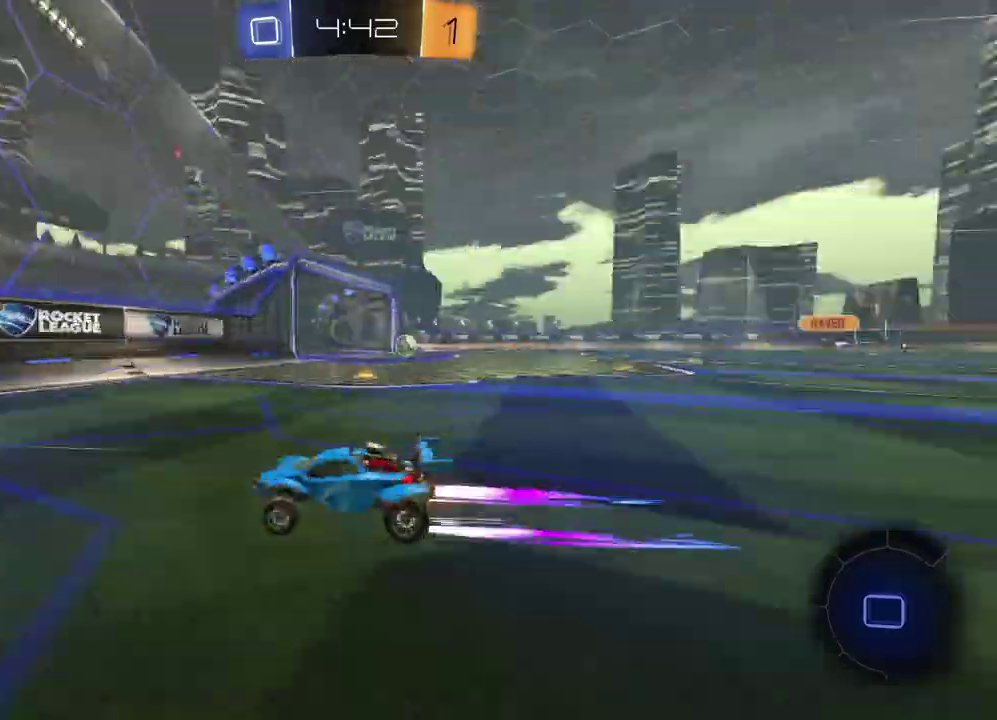
{"buttons": ["R2"], "left_stick": "right", "right_stick": "center", "events": [[33, "TRIANGLE", "up"], [167, "left_stick", "down-right"], [233, "L1", "down"], [233, "left_stick", "right"], [350, "L1", "up"]]}
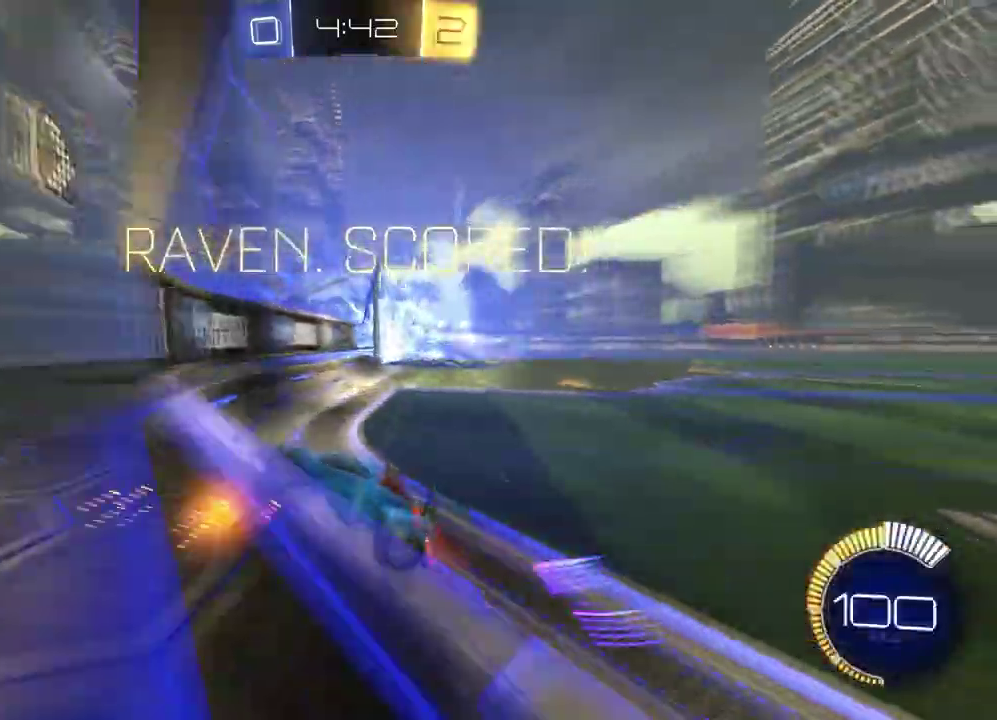
{"buttons": ["R1", "R2"], "left_stick": "right", "right_stick": "center", "events": [[450, "R1", "down"]]}
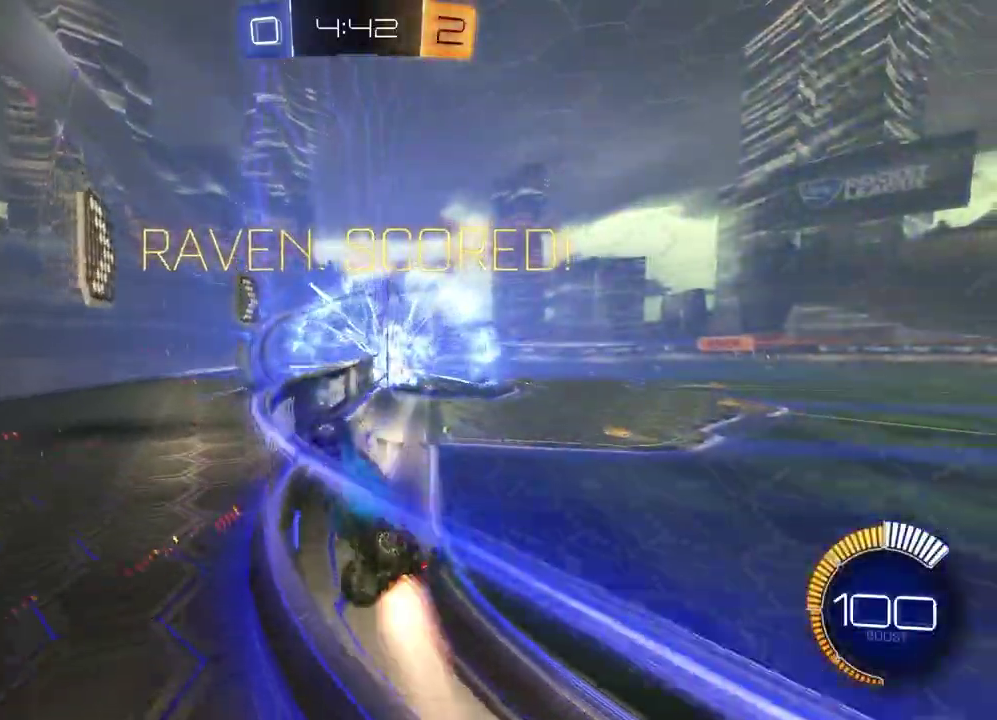
{"buttons": [], "left_stick": "up-left", "right_stick": "center"}
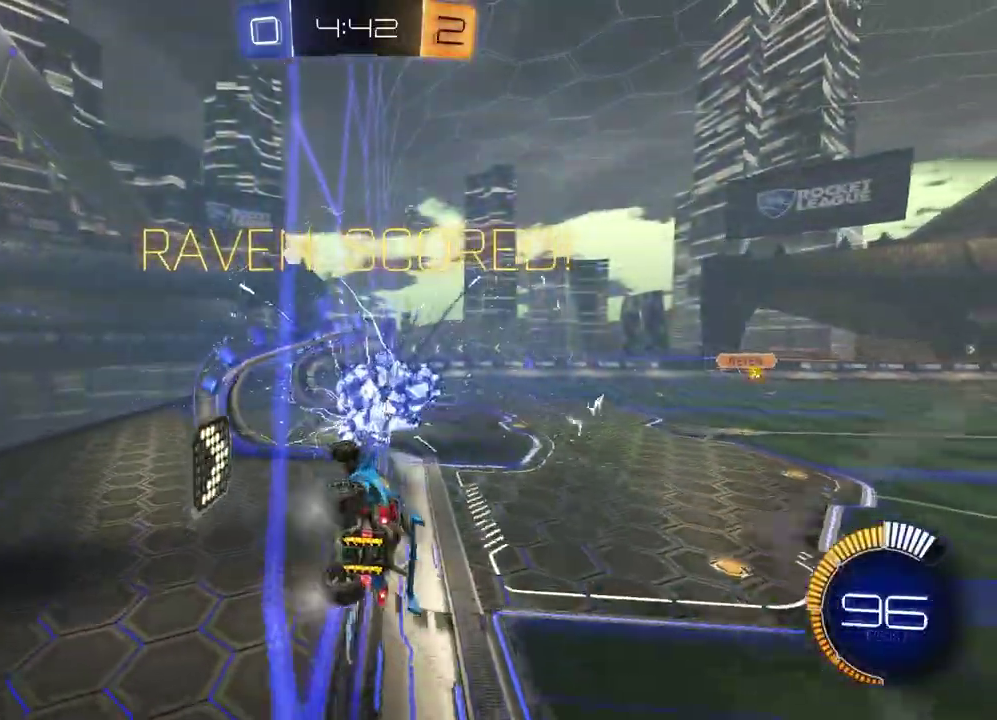
{"buttons": ["CROSS"], "left_stick": "left", "right_stick": "center"}
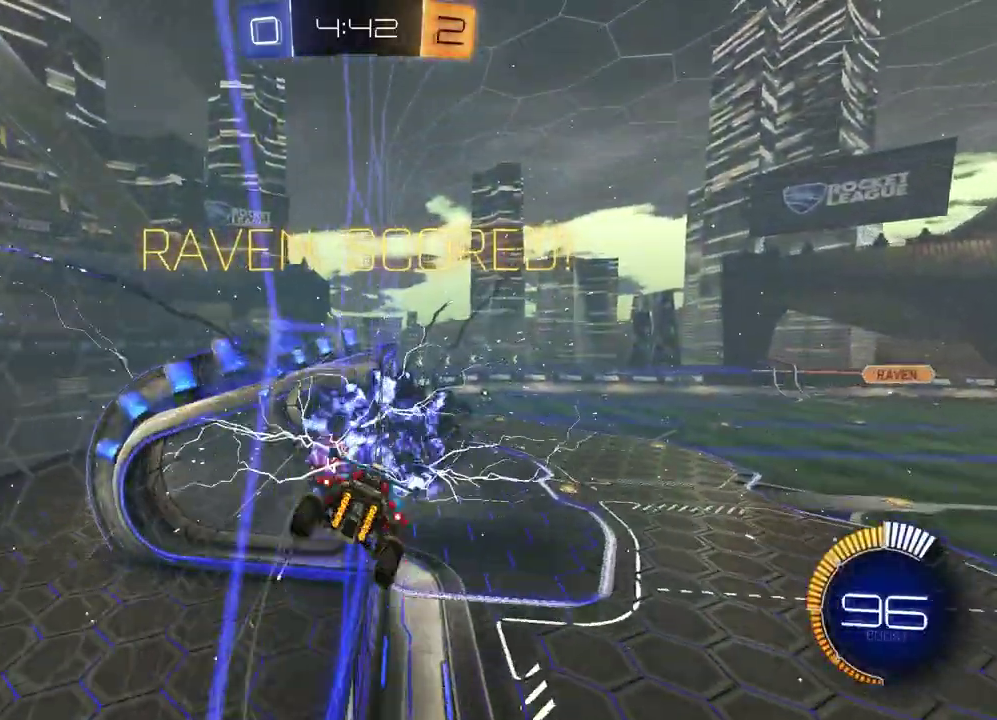
{"buttons": ["L1", "R1"], "left_stick": "left", "right_stick": "center", "events": [[50, "CROSS", "up"], [150, "R1", "down"], [200, "L1", "down"], [200, "left_stick", "up-left"], [333, "left_stick", "down-right"], [467, "left_stick", "left"]]}
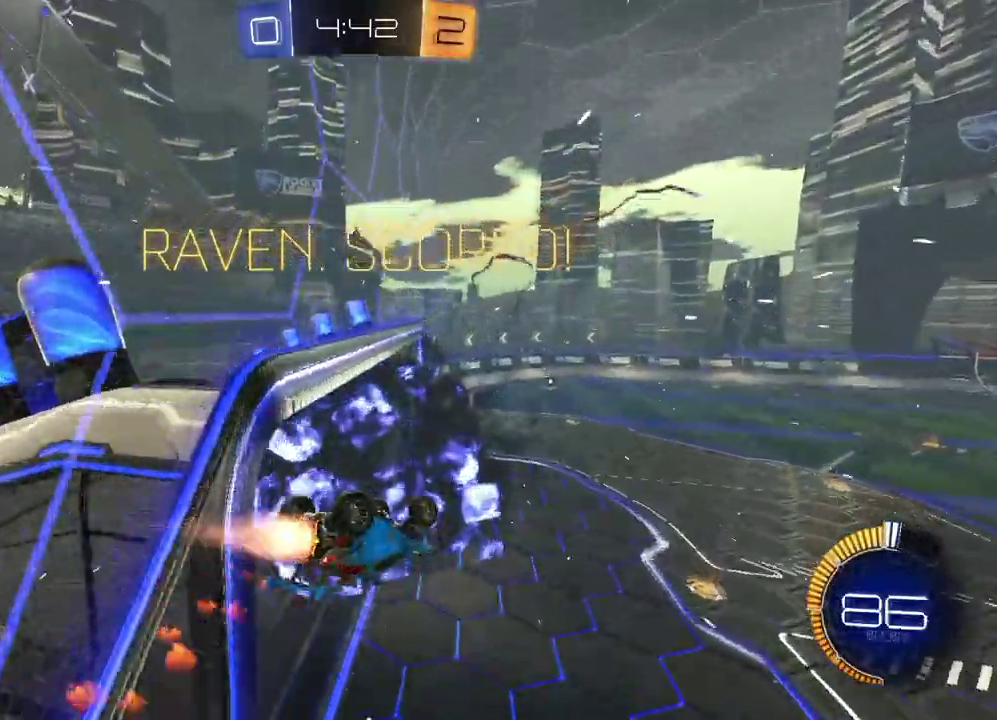
{"buttons": [], "left_stick": "center", "right_stick": "center", "events": [[83, "R1", "up"], [200, "R1", "down"], [300, "R1", "up"], [333, "left_stick", "down-left"], [367, "L1", "up"], [400, "R1", "down"], [450, "left_stick", "center"], [500, "R1", "up"]]}
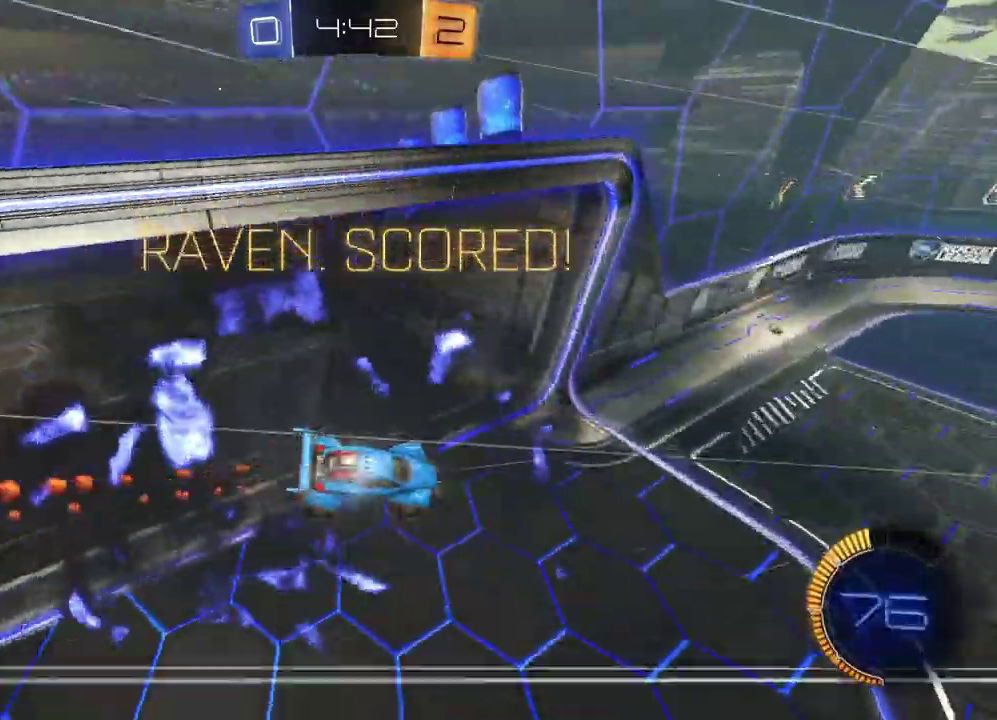
{"buttons": ["CROSS"], "left_stick": "center", "right_stick": "center", "events": [[133, "R1", "down"], [250, "R1", "up"], [400, "CROSS", "down"]]}
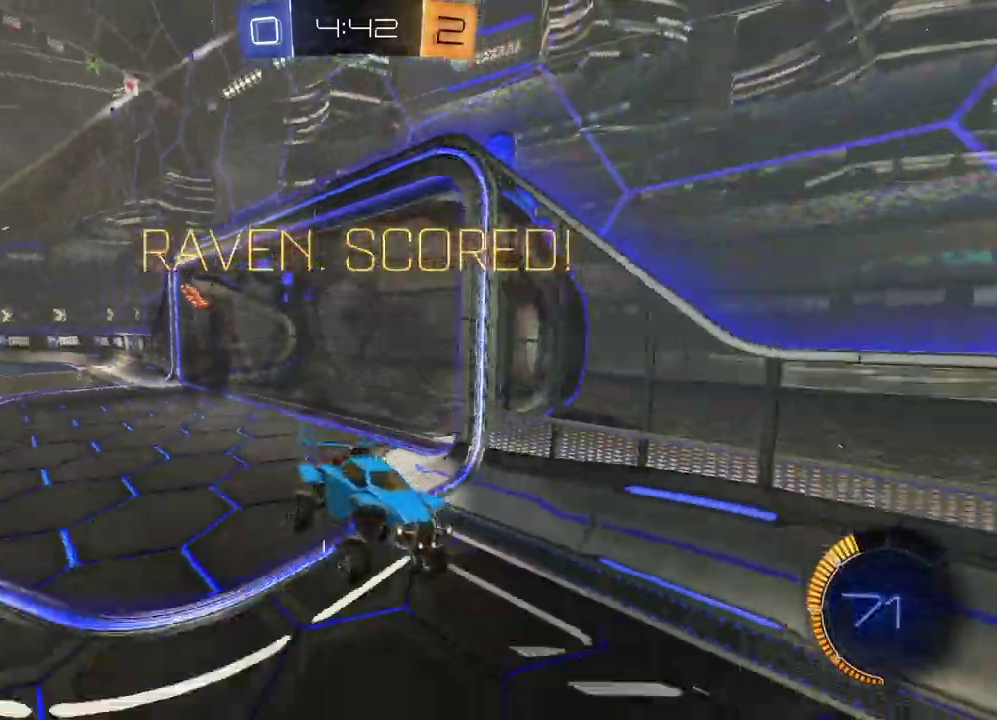
{"buttons": [], "left_stick": "center", "right_stick": "center", "events": [[17, "CROSS", "up"], [100, "CROSS", "down"], [167, "CROSS", "up"], [267, "CROSS", "down"], [317, "CROSS", "up"], [417, "CROSS", "down"], [483, "CROSS", "up"]]}
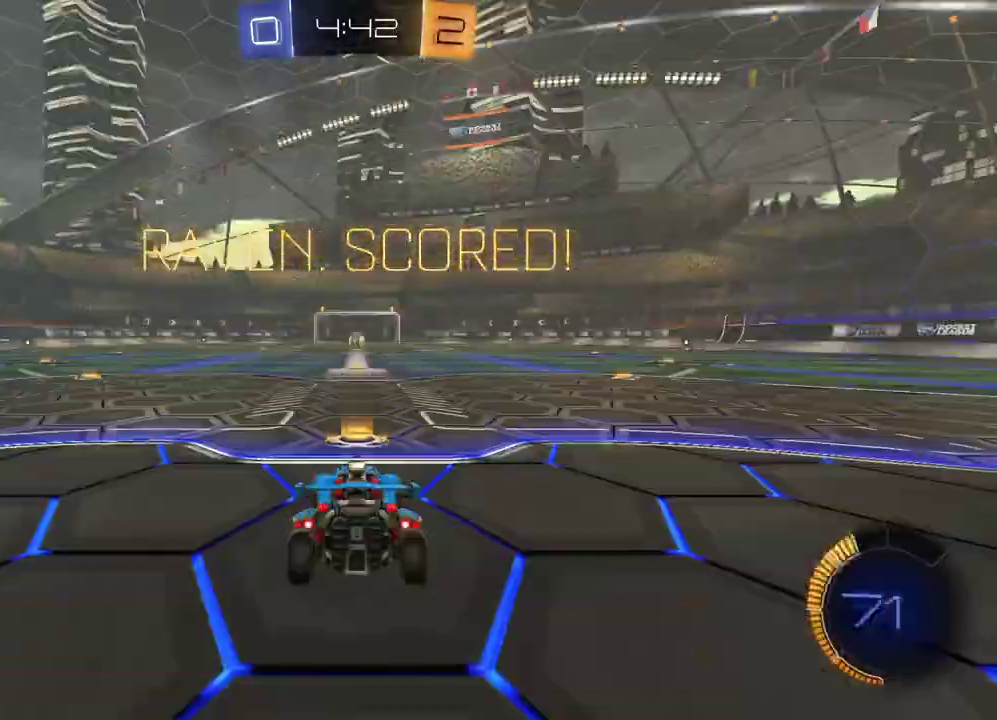
{"buttons": [], "left_stick": "center", "right_stick": "center", "events": []}
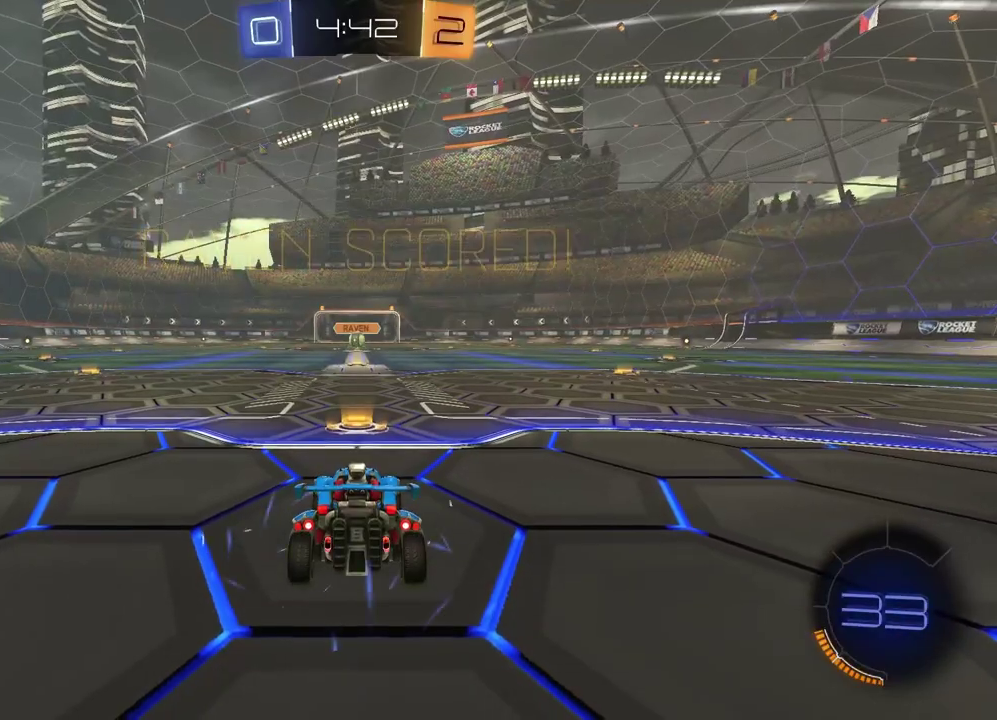
{"buttons": ["SELECT"], "left_stick": "center", "right_stick": "center"}
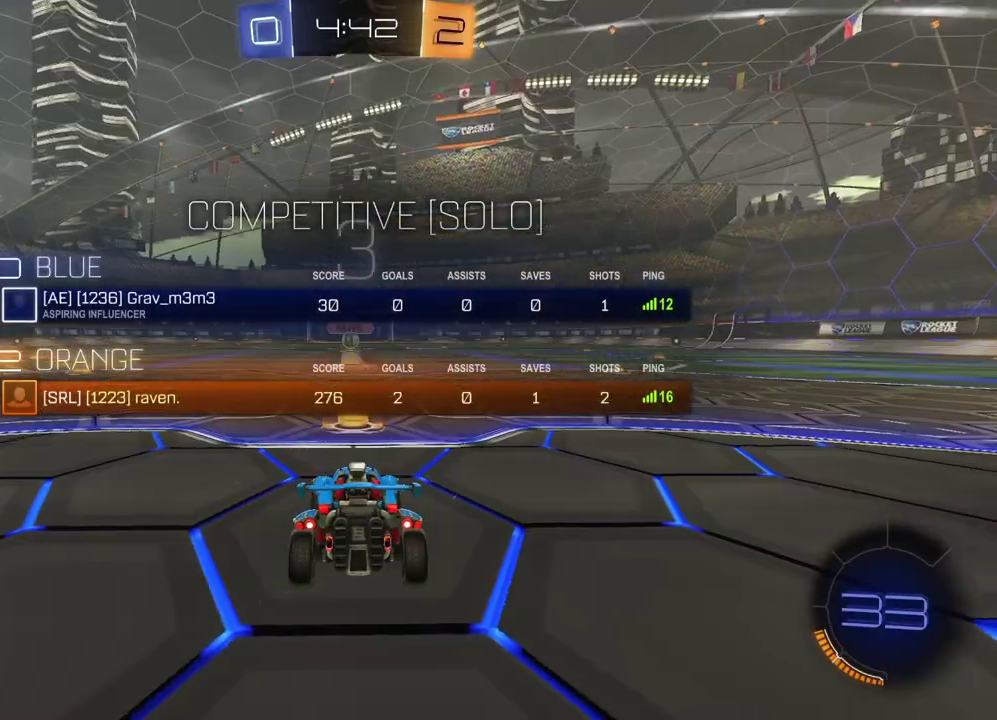
{"buttons": ["SELECT"], "left_stick": "center", "right_stick": "center", "events": [[83, "right_stick", "down-left"], [133, "right_stick", "up-right"], [200, "right_stick", "center"], [267, "right_stick", "right"], [367, "right_stick", "center"]]}
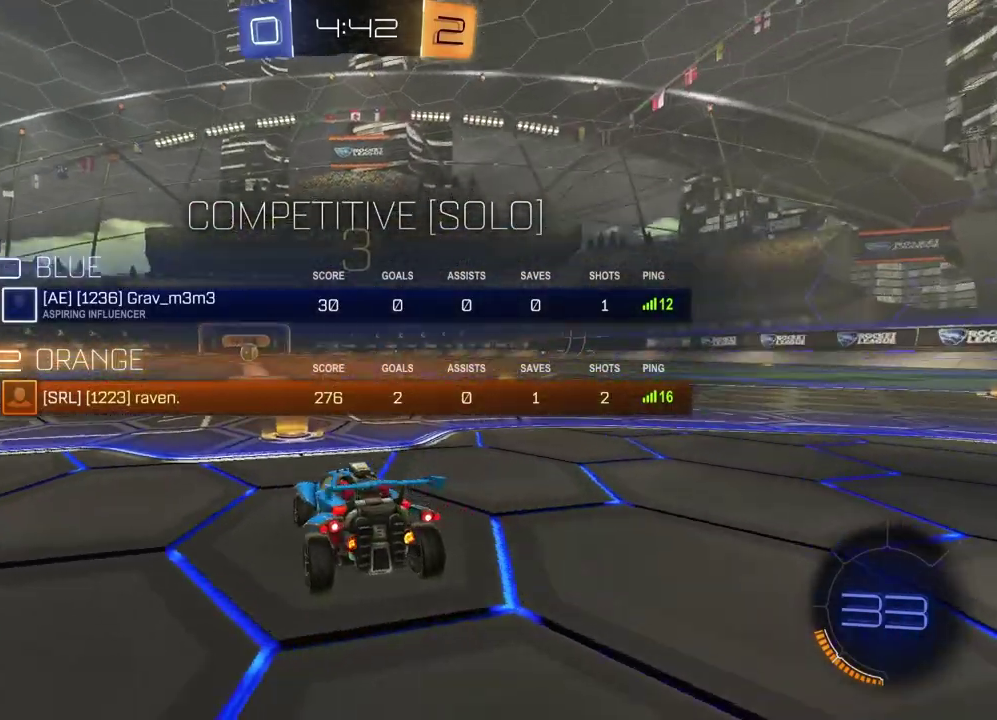
{"buttons": [], "left_stick": "right", "right_stick": "center", "events": [[67, "TRIANGLE", "down"], [150, "SELECT", "up"], [167, "TRIANGLE", "up"], [350, "left_stick", "left"], [500, "left_stick", "right"]]}
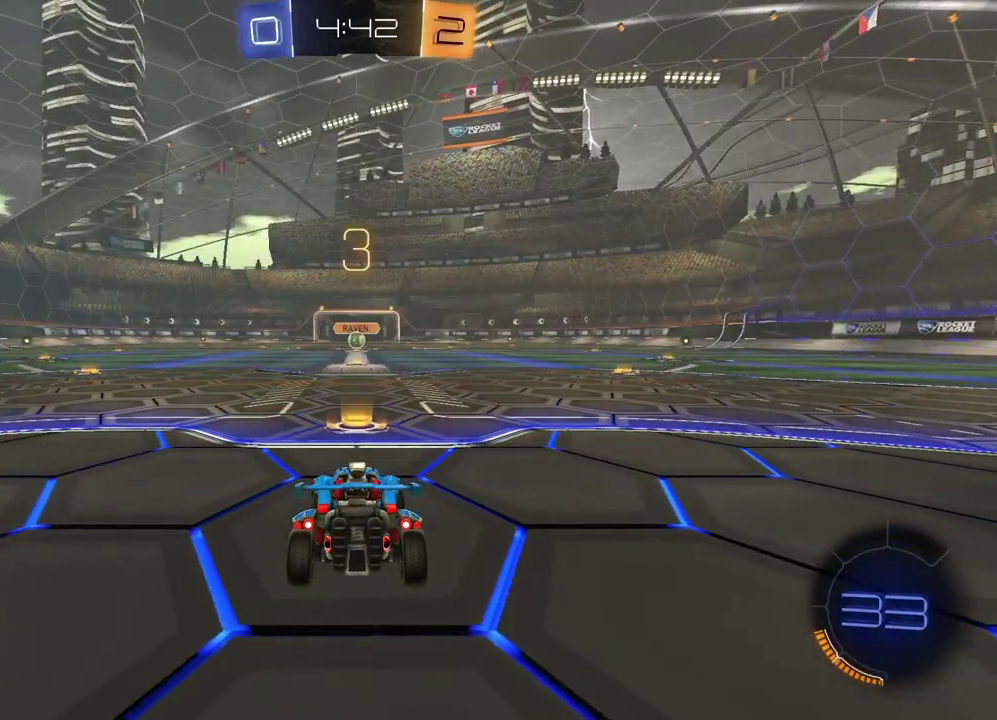
{"buttons": [], "left_stick": "center", "right_stick": "center"}
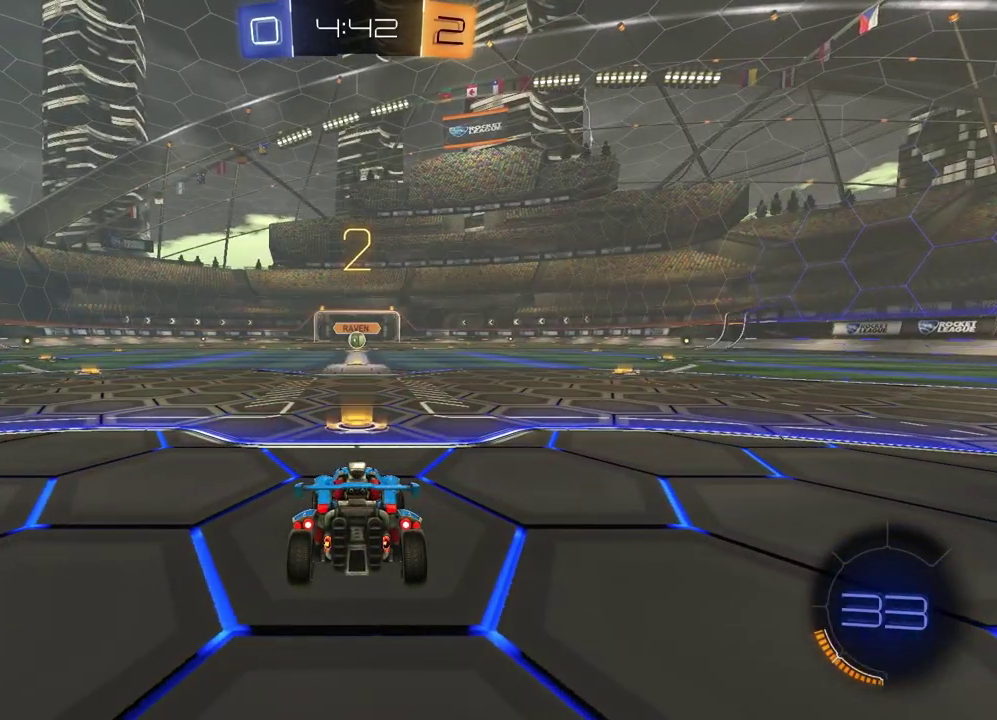
{"buttons": [], "left_stick": "left", "right_stick": "center"}
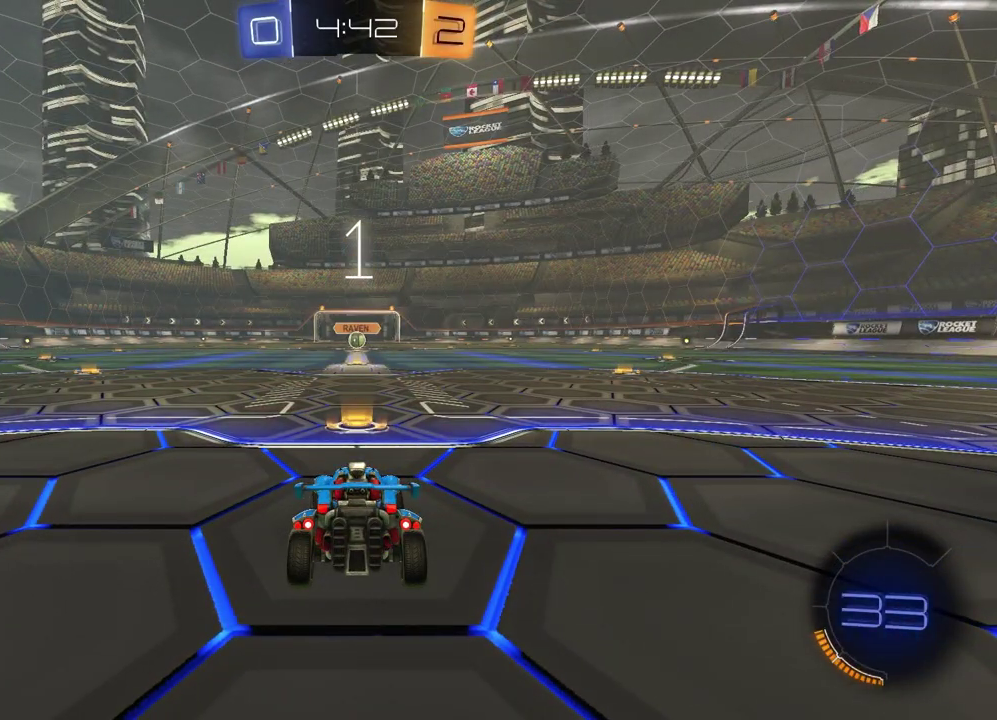
{"buttons": [], "left_stick": "center", "right_stick": "center", "events": [[83, "left_stick", "up-right"], [233, "left_stick", "left"], [350, "left_stick", "center"]]}
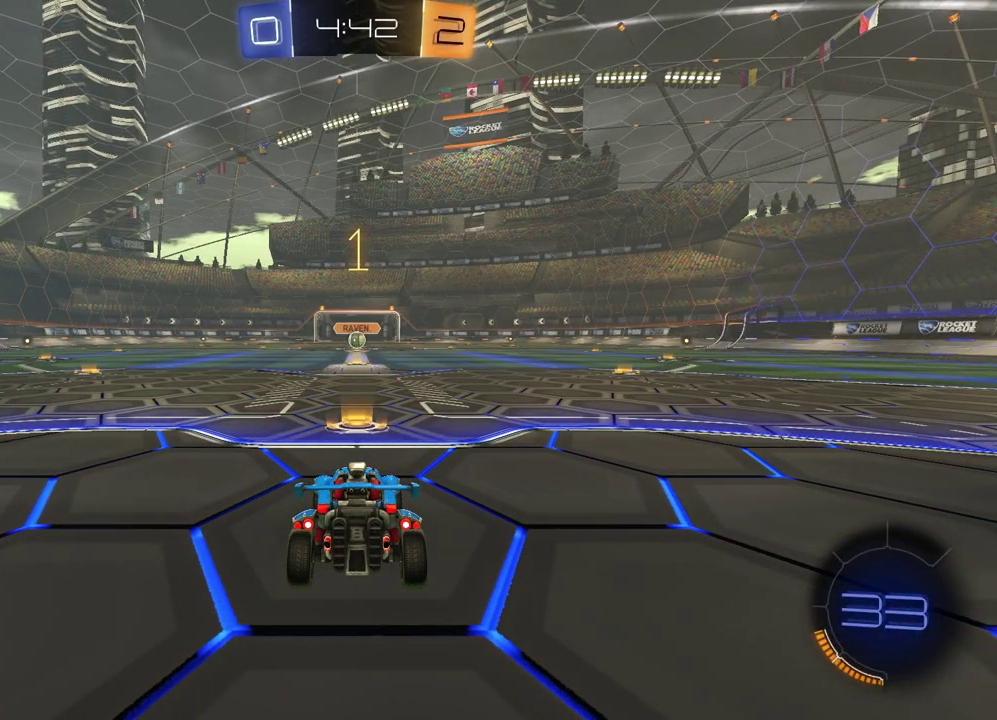
{"buttons": ["R1", "R2"], "left_stick": "center", "right_stick": "center", "events": [[200, "R2", "down"], [283, "TRIANGLE", "down"], [300, "R1", "down"], [400, "TRIANGLE", "up"]]}